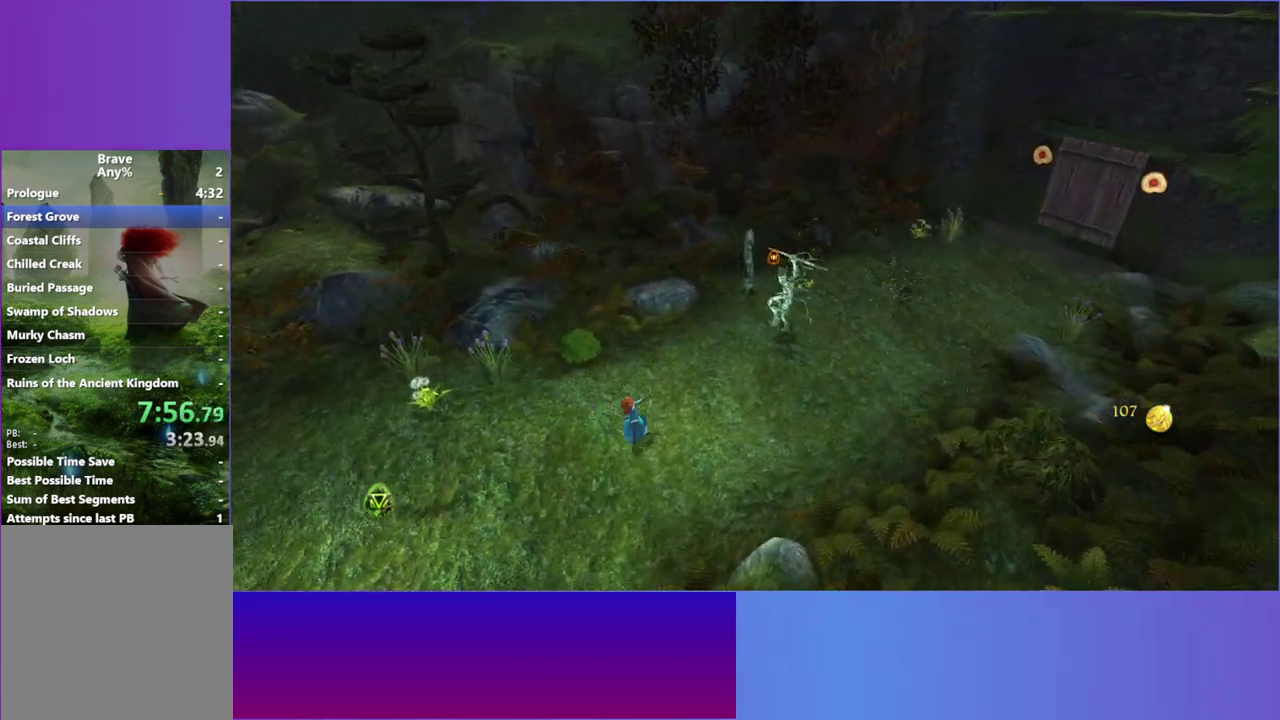
Gameplay with a controller (Xbox layout); each line is a JSON object with the inputs held at the frame after it. "events" lists button and stick changes between this image and that frame as [ms after this image, input, new state], when the widget could be followed in between. This overlay highlights the sticks when they move; stick clicks (L3 R3) are not distinguishable. Not read: HOME L3 R3.
{"buttons": [], "left_stick": "up-right", "right_stick": "up-right", "events": [[50, "left_stick", "center"], [250, "left_stick", "up-right"]]}
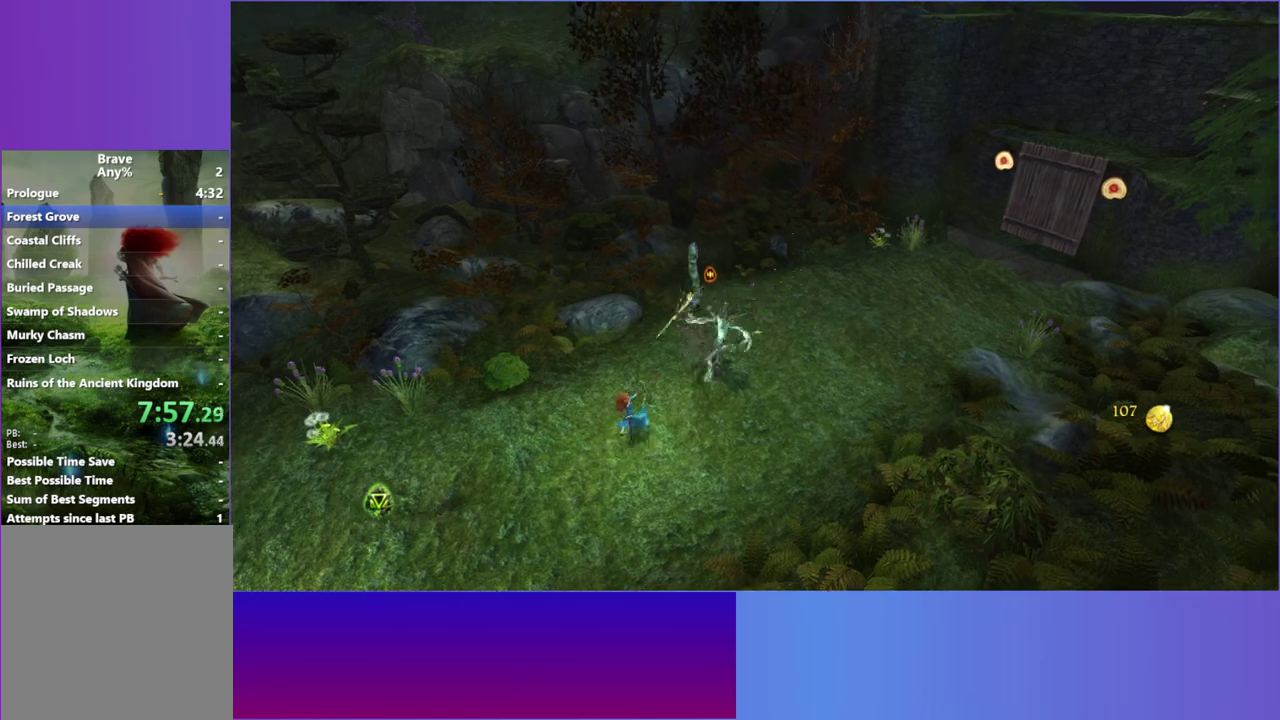
{"buttons": ["X"], "left_stick": "up", "right_stick": "up-right", "events": [[50, "A", "down"], [183, "A", "up"], [400, "left_stick", "up"], [483, "X", "down"]]}
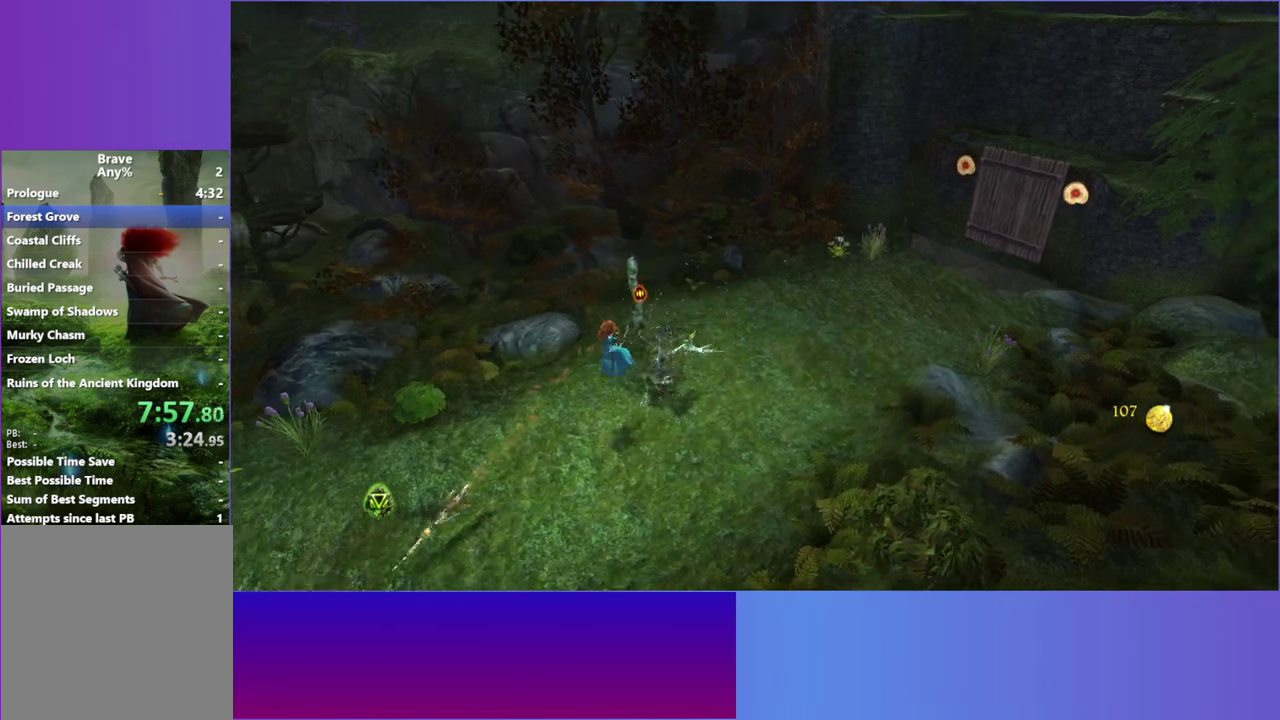
{"buttons": [], "left_stick": "up-right", "right_stick": "up-right", "events": [[117, "X", "up"], [117, "left_stick", "down-left"], [233, "X", "down"], [267, "left_stick", "up"], [283, "X", "up"], [317, "left_stick", "down-left"], [417, "X", "down"], [483, "X", "up"], [483, "left_stick", "up-right"]]}
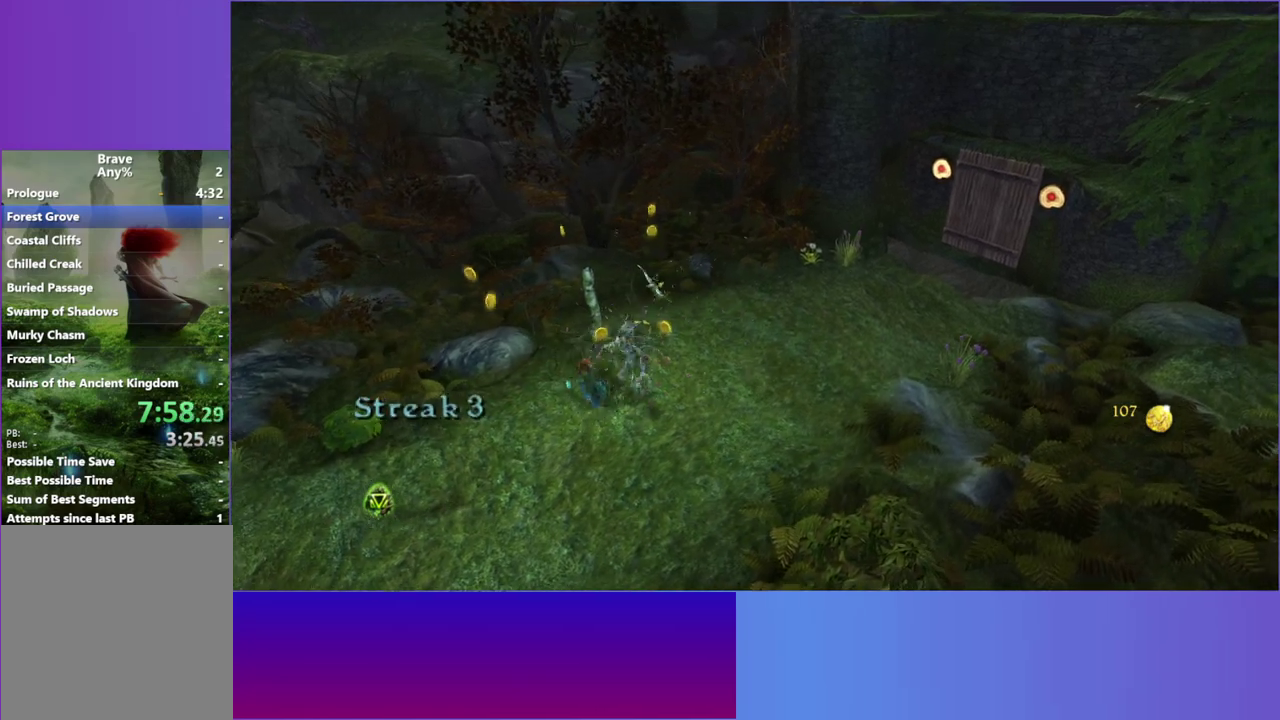
{"buttons": ["A"], "left_stick": "right", "right_stick": "up-right"}
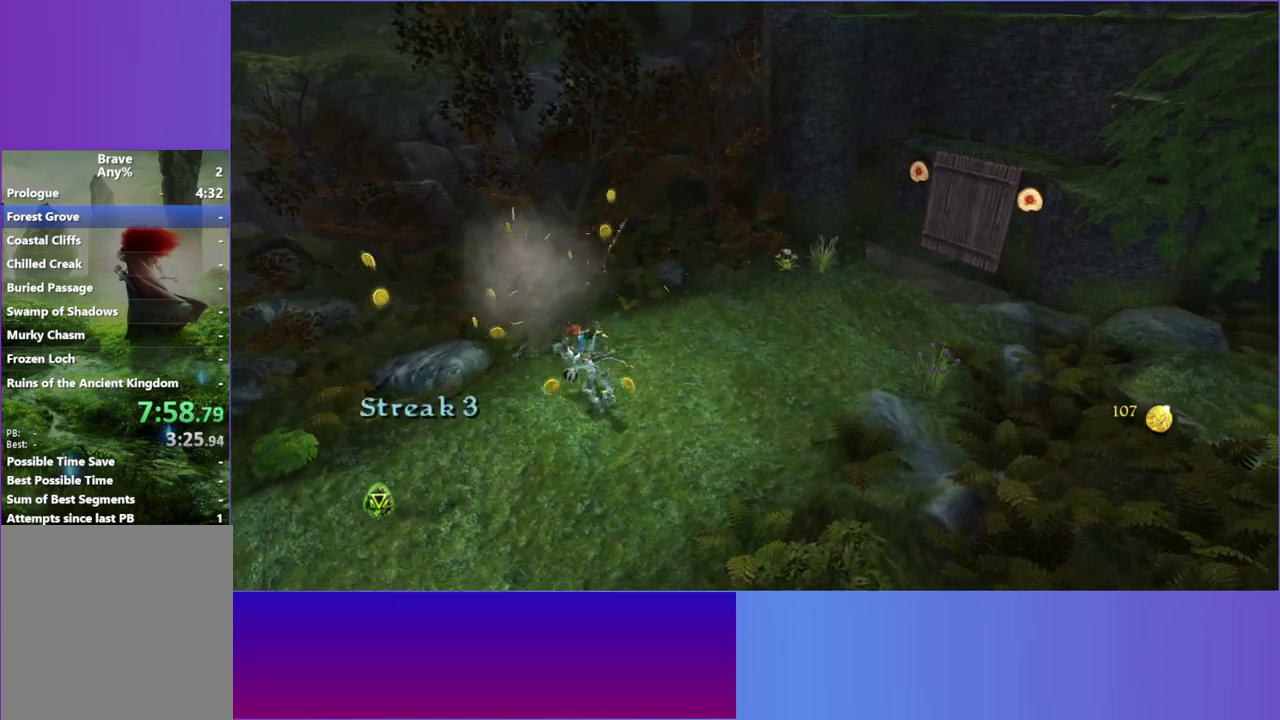
{"buttons": [], "left_stick": "up-right", "right_stick": "up-right"}